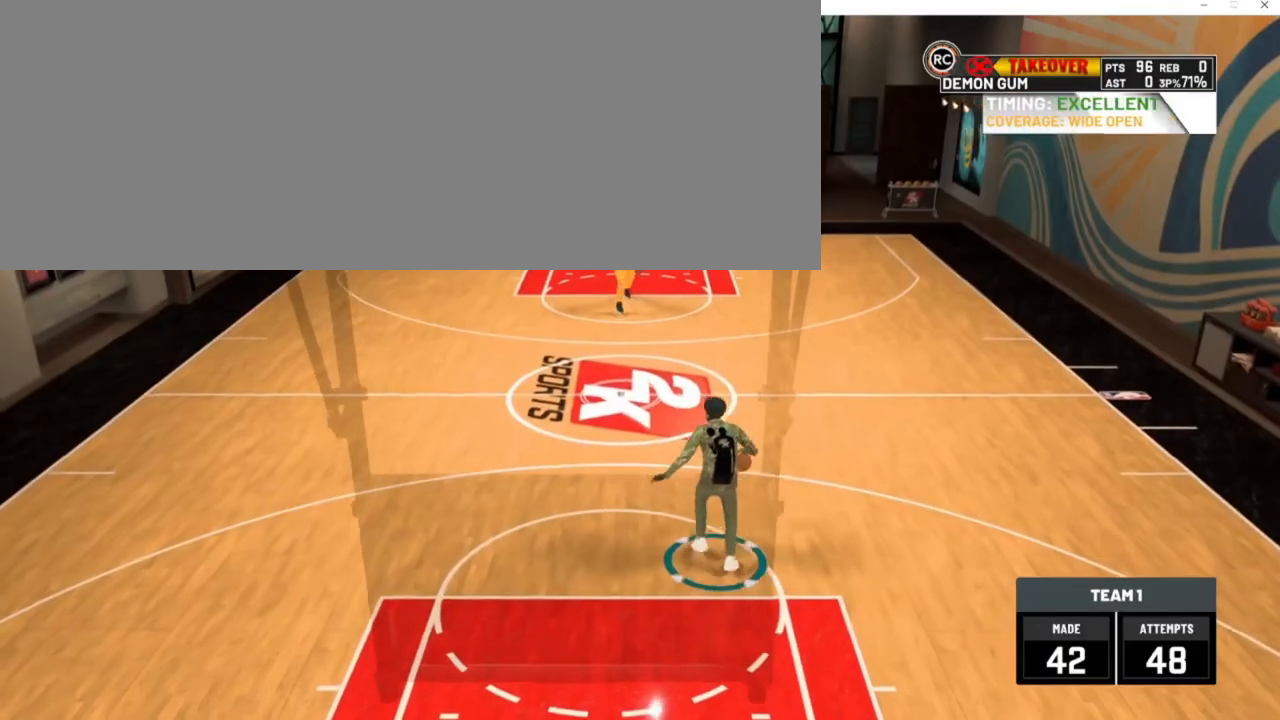
Gameplay with keyboard; each line is a JSON object with the keys held at the frame after it. "events" lists presses ("down") and releases ("up") of ".", "/", "0", "1", "2", "3", "4", "5", "6", "7", "8", "9", "a", "alt_l", "alt_r", "b", "backslash", "backspace", "c", "caps_lock", "comma", "ctrl_l", "ctrl_r", "d", "down", "e", "equals", "escape", "f", "f1", "f10", "f11", "f12", "f2", "f3", "f4", "f5", "f6", "f7", "f8", "f9", "g", "h", "i", "j", "k", "l", "lbracket", "left", "m", "minus", "n", "num0", "num1", "num2", "num3", "num4", "num5", "num6", "num7", "num8", "num9", "o", "p", "q", "quote", "r", "rbracket", "return", "right", "s", "semicolon", "shift_l", "shift_r", "space", "super_l", "super_r", "t", "tab", "tilde", "u", "up", "v", "w", "x", "y" and "z" between this image and that frame as [ms after this image, input, new state], when the widget could be followed in between. No other keys are recorded. Mouse input is not recorded. Not read: other_keys.
{"keys": ["num2", "num4"], "events": [[83, "w", "up"], [117, "num6", "up"], [150, "d", "up"], [450, "num2", "down"], [450, "num4", "down"]]}
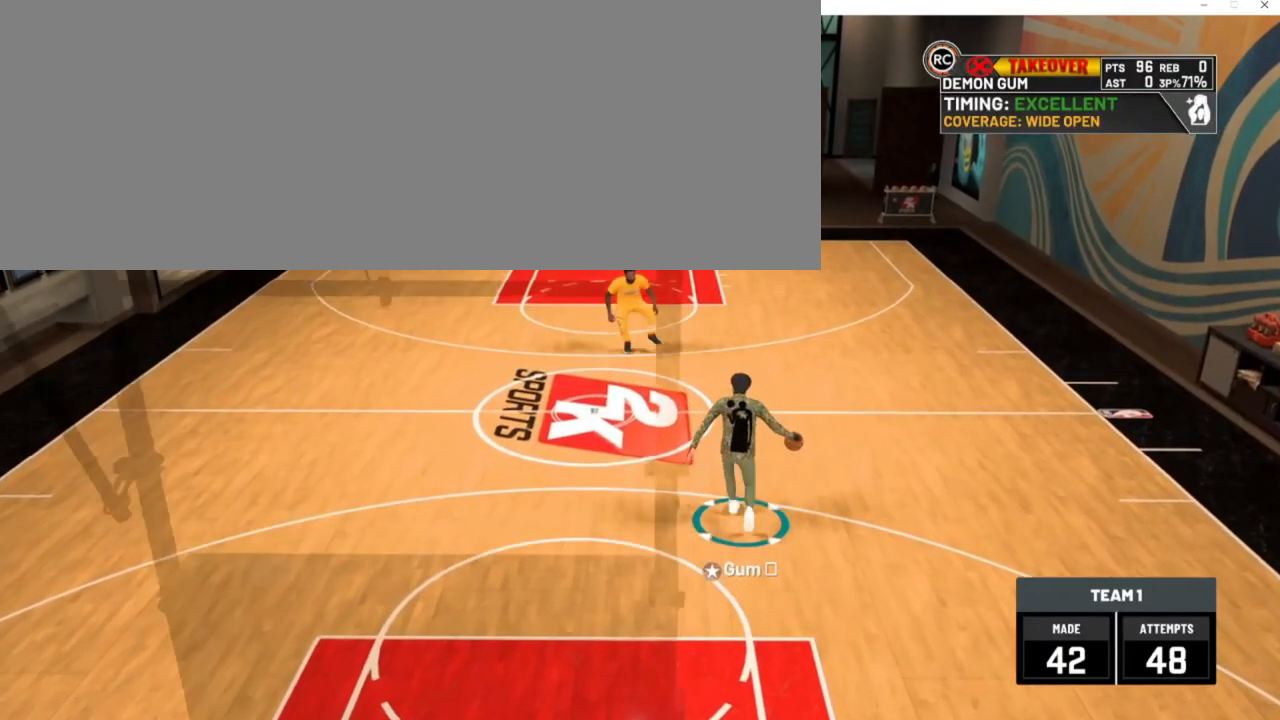
{"keys": [], "events": [[317, "num2", "up"], [317, "num4", "up"]]}
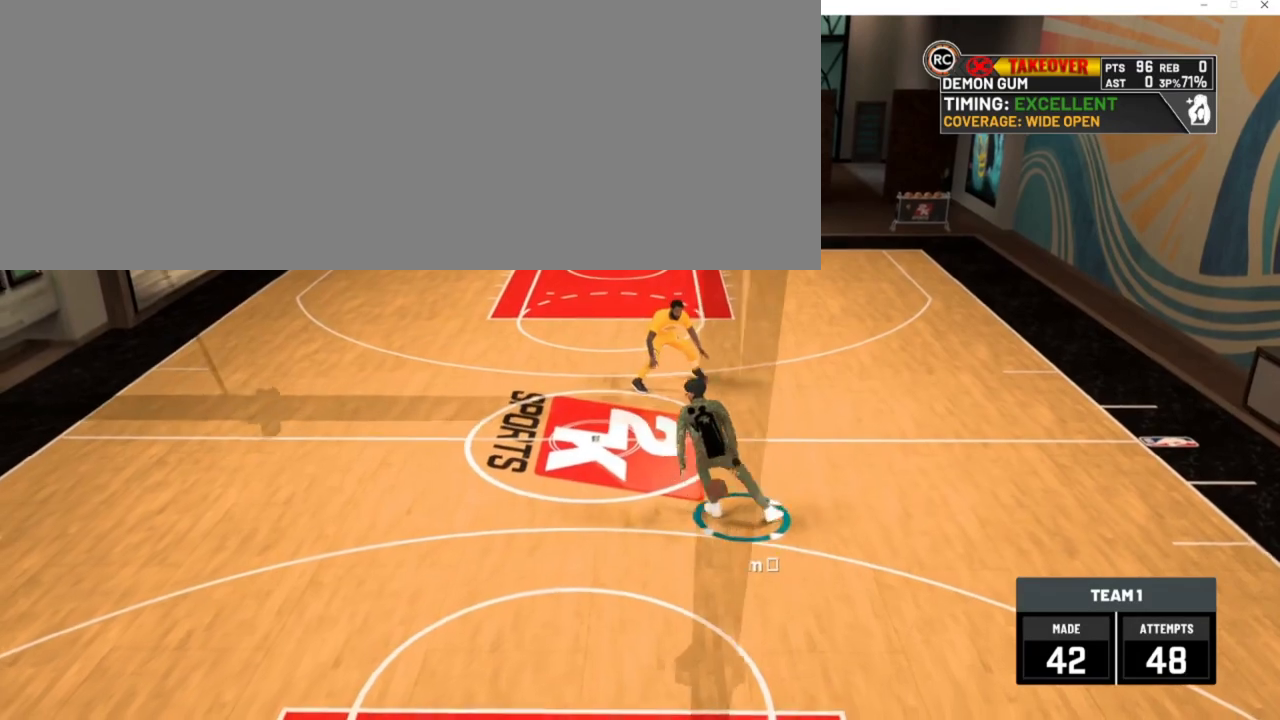
{"keys": [], "events": [[150, "num8", "down"], [183, "num8", "up"]]}
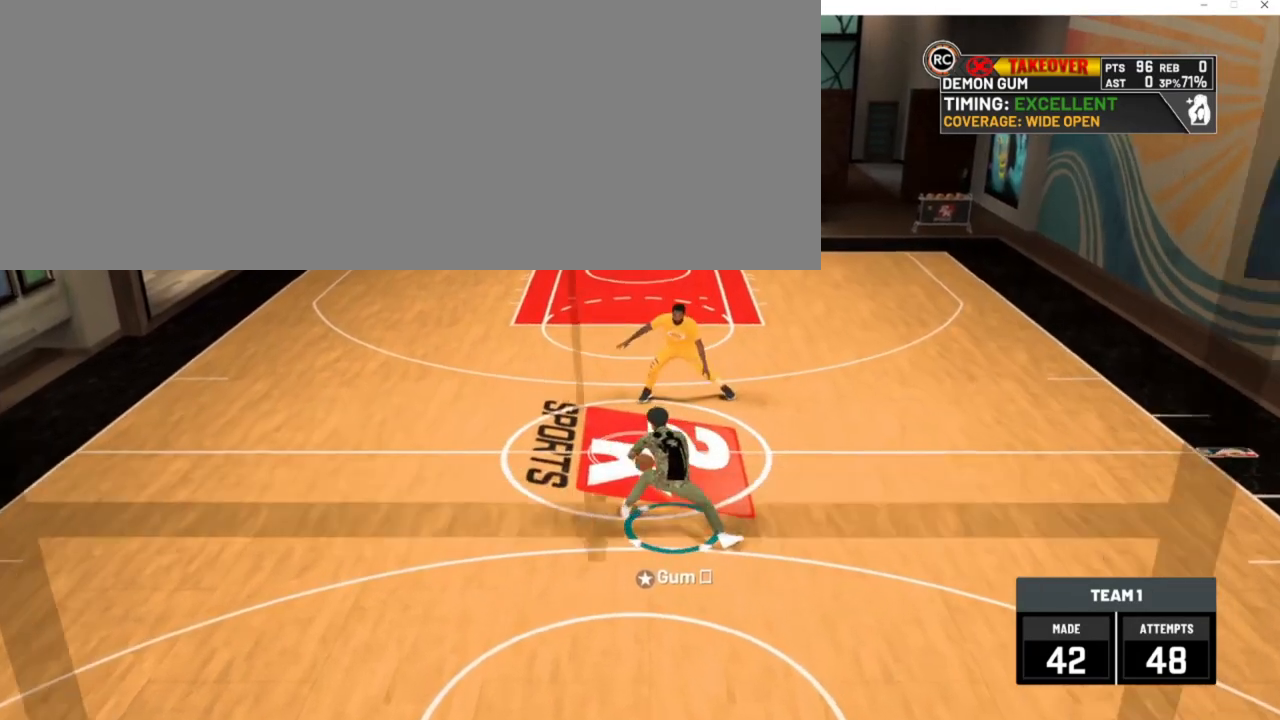
{"keys": ["d", "w"], "events": [[83, "d", "down"], [83, "w", "down"]]}
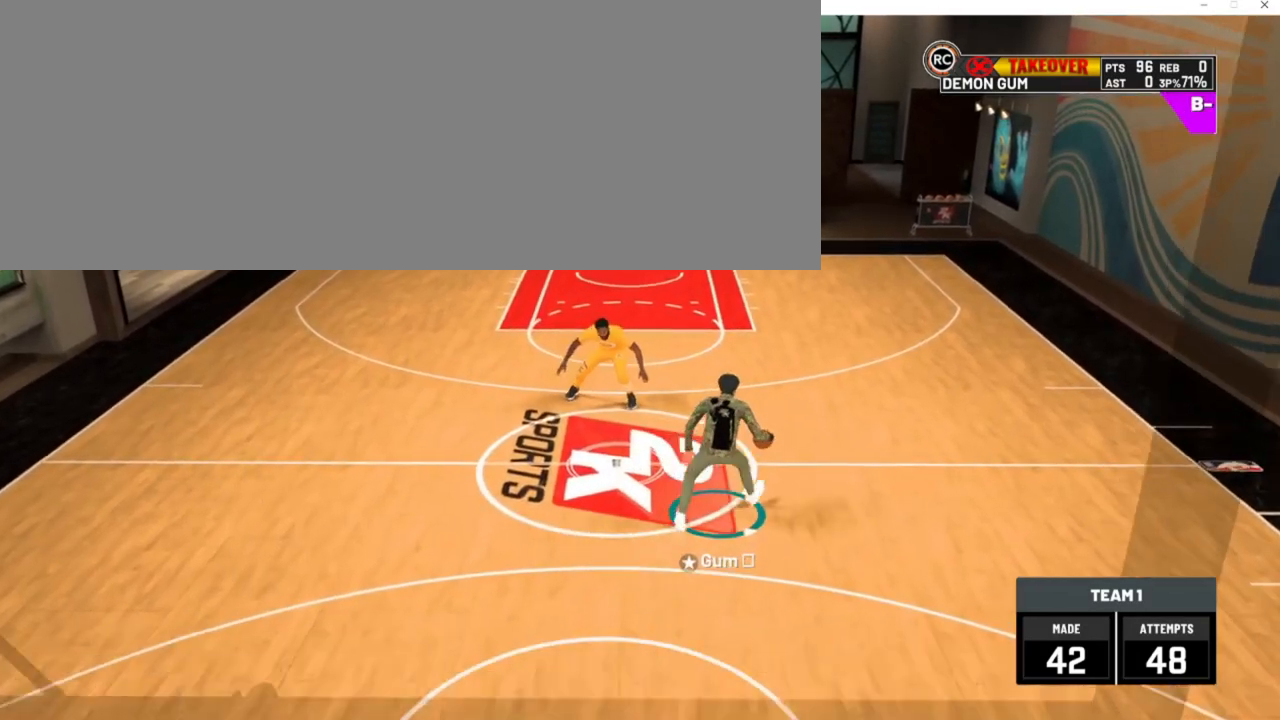
{"keys": ["d", "w"], "events": [[383, "num2", "down"], [450, "num2", "up"]]}
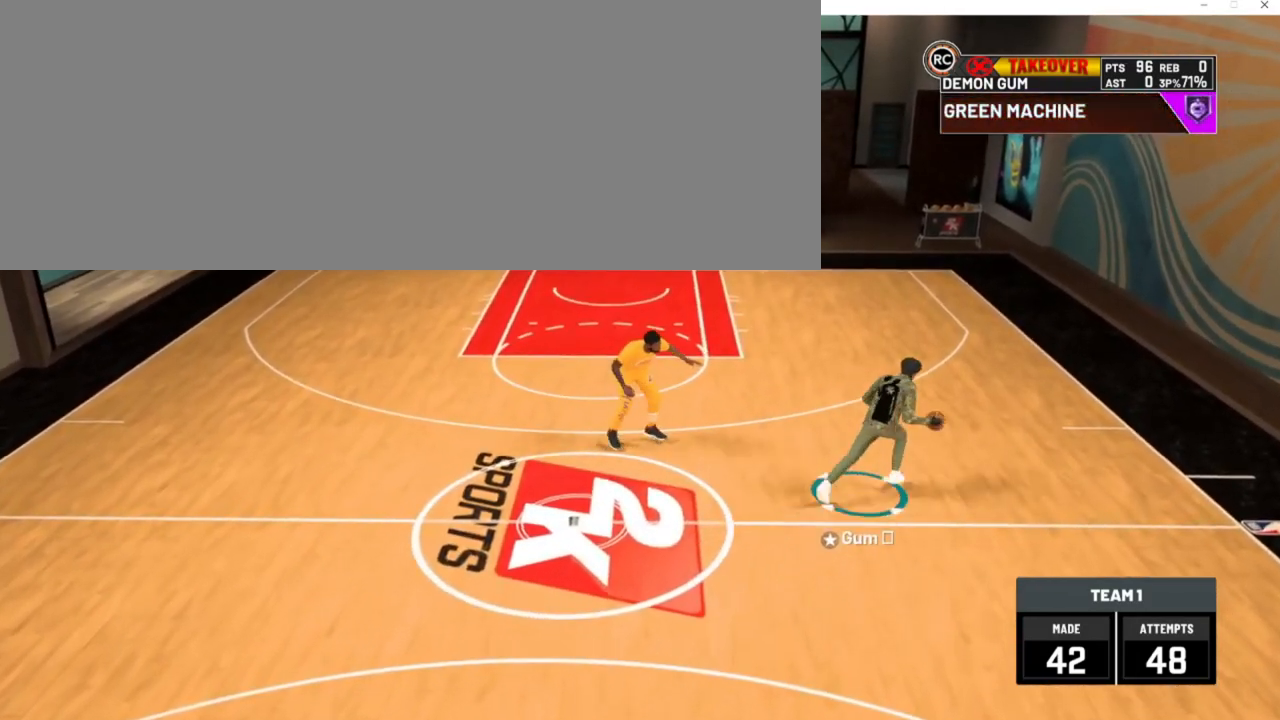
{"keys": [], "events": [[117, "d", "up"], [117, "w", "up"]]}
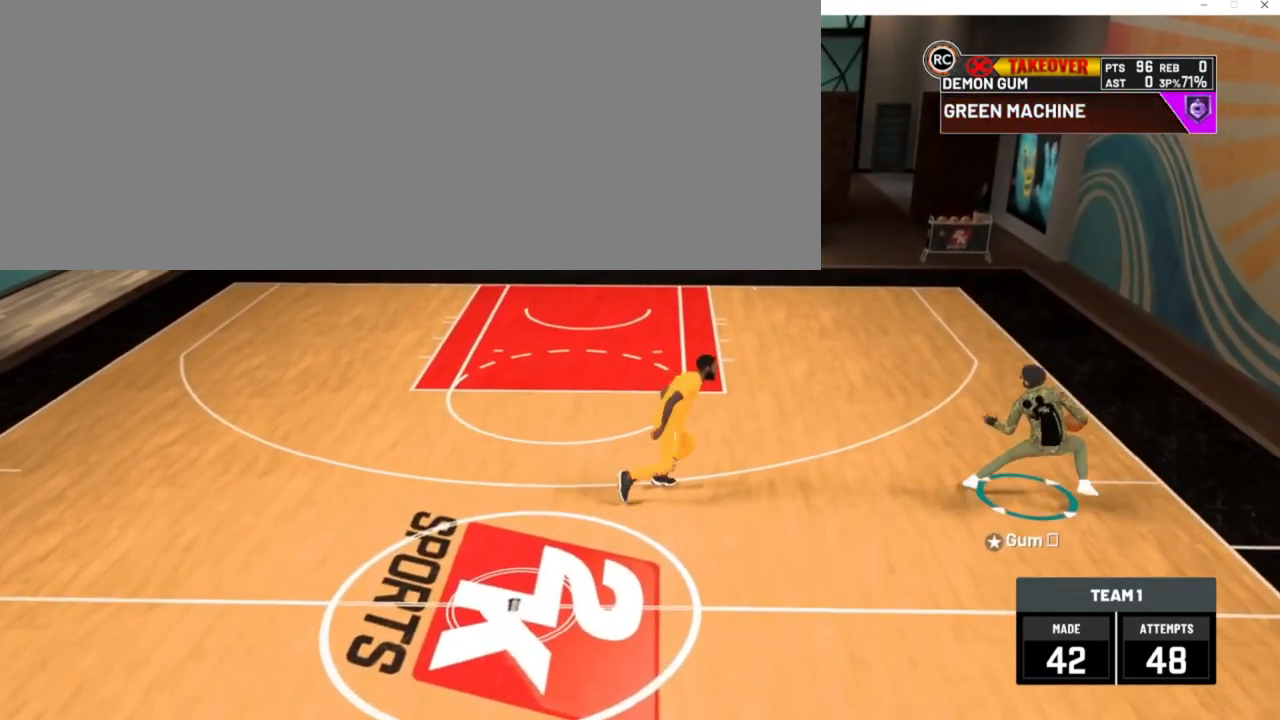
{"keys": [], "events": [[117, "shift_l", "down"], [250, "shift_l", "up"]]}
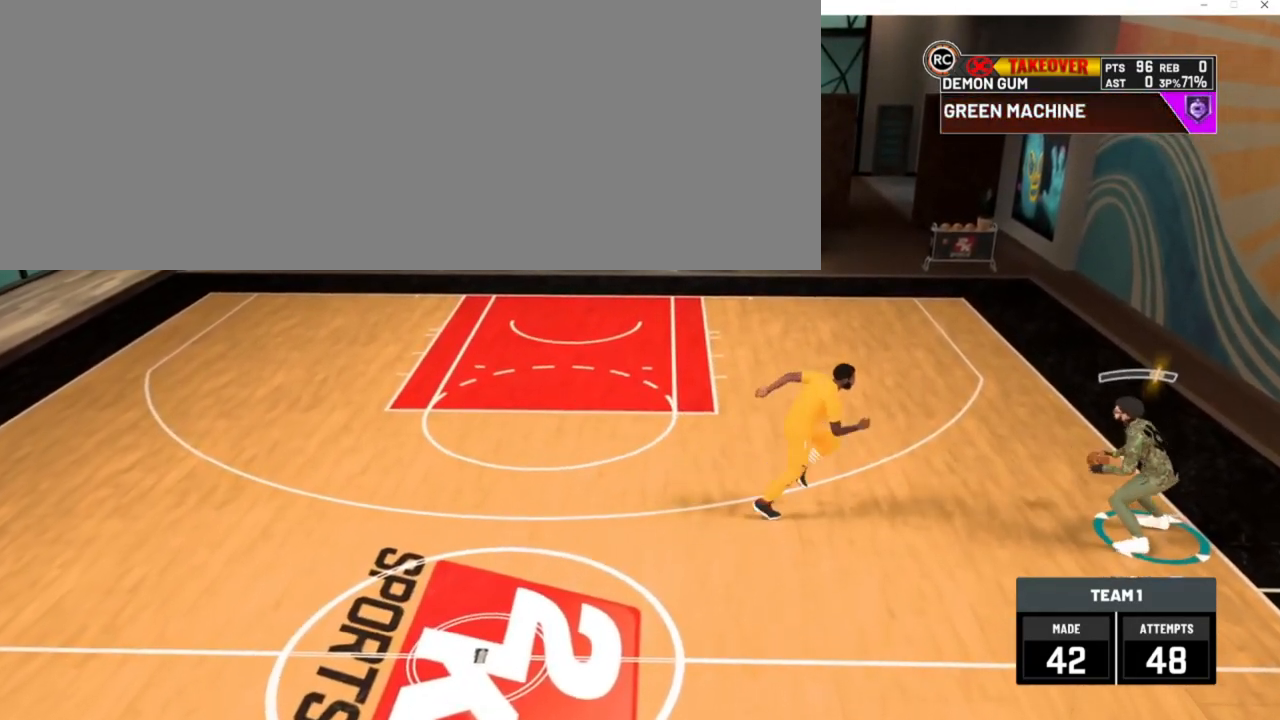
{"keys": ["num5"], "events": [[317, "num5", "down"]]}
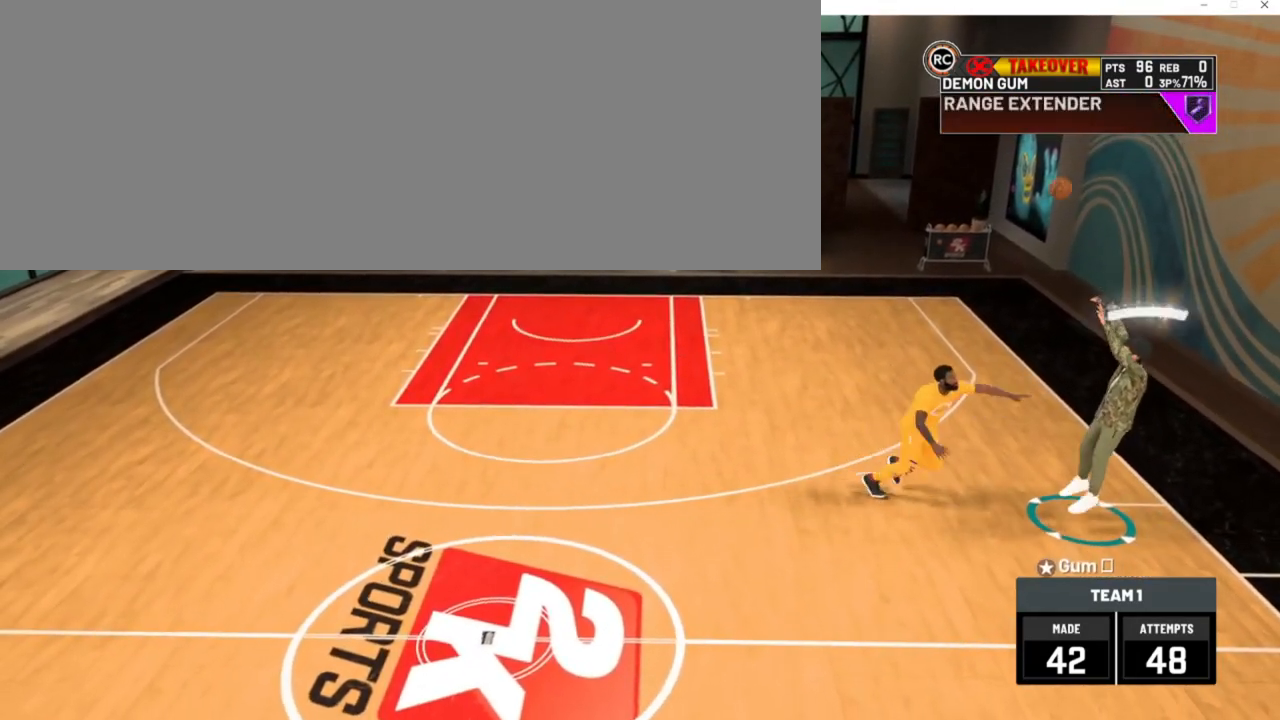
{"keys": [], "events": [[483, "num5", "up"]]}
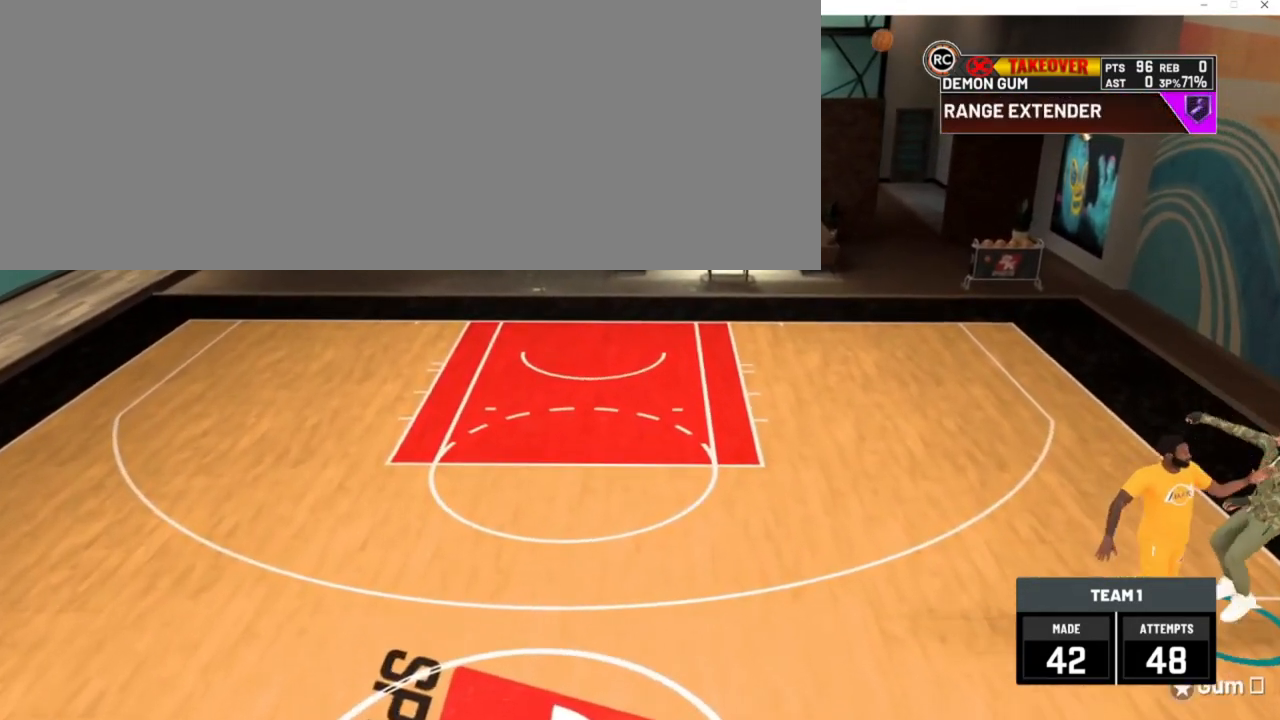
{"keys": [], "events": []}
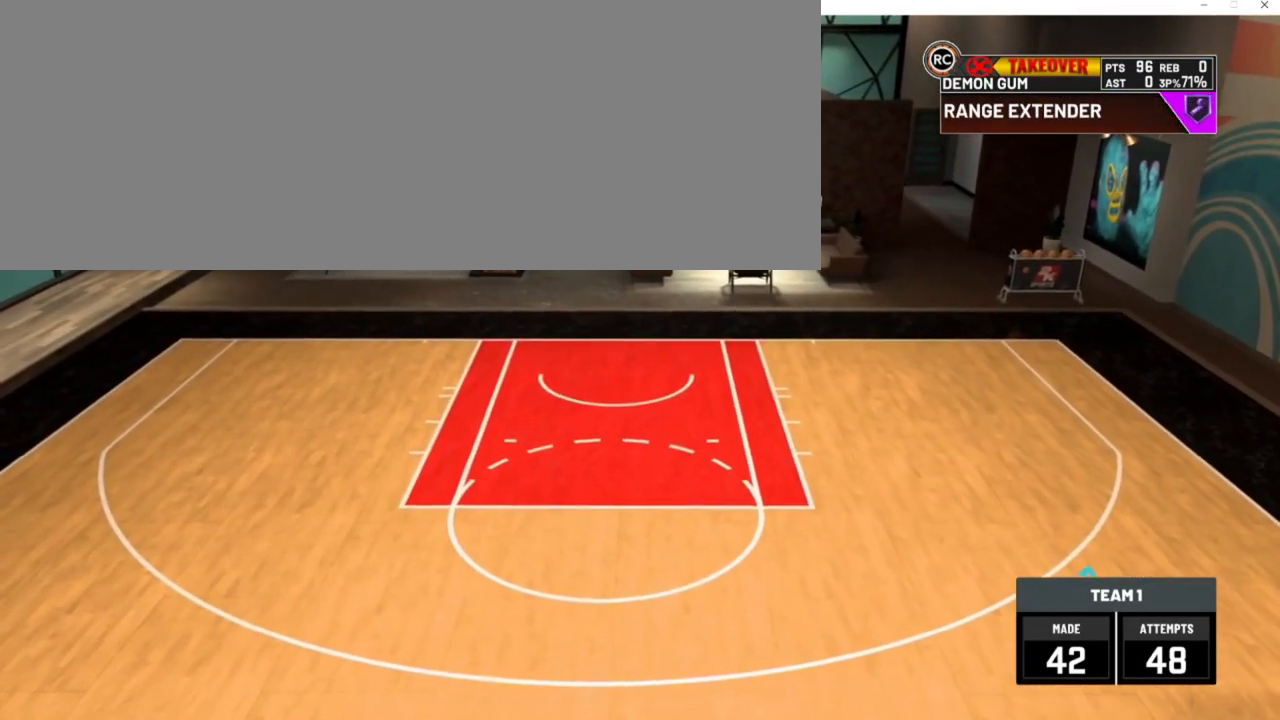
{"keys": [], "events": []}
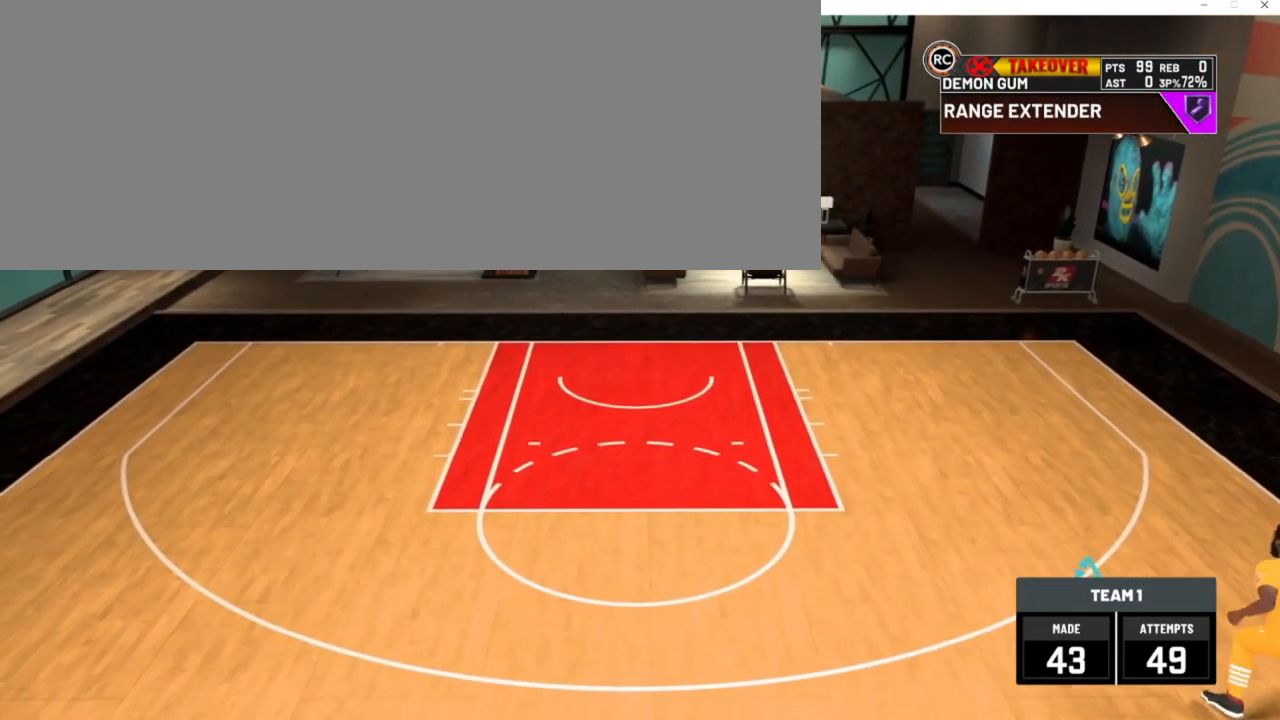
{"keys": [], "events": []}
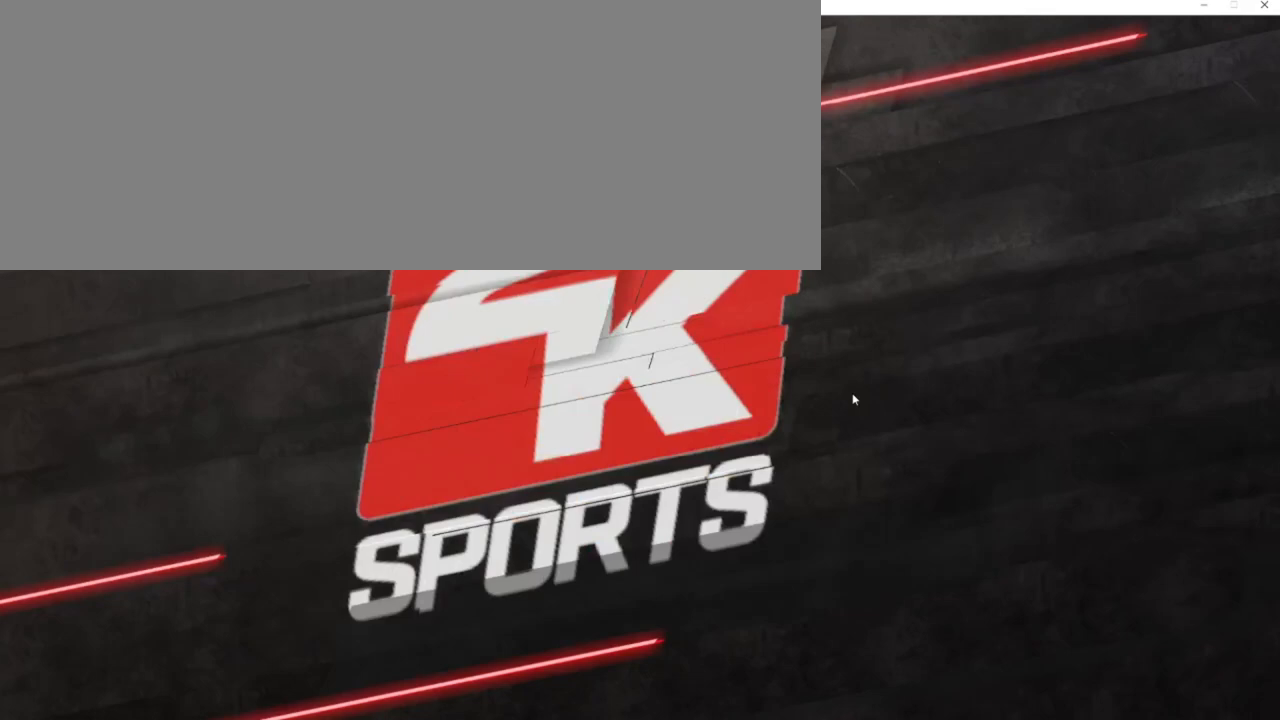
{"keys": [], "events": []}
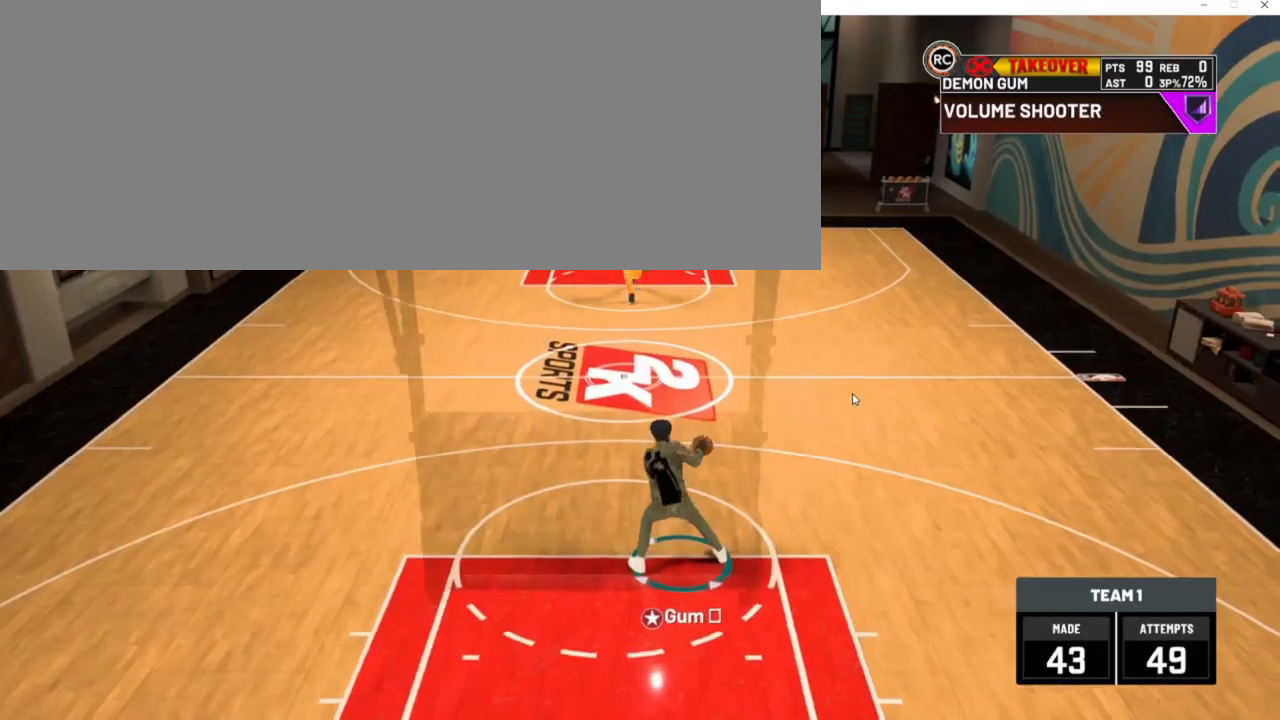
{"keys": [], "events": []}
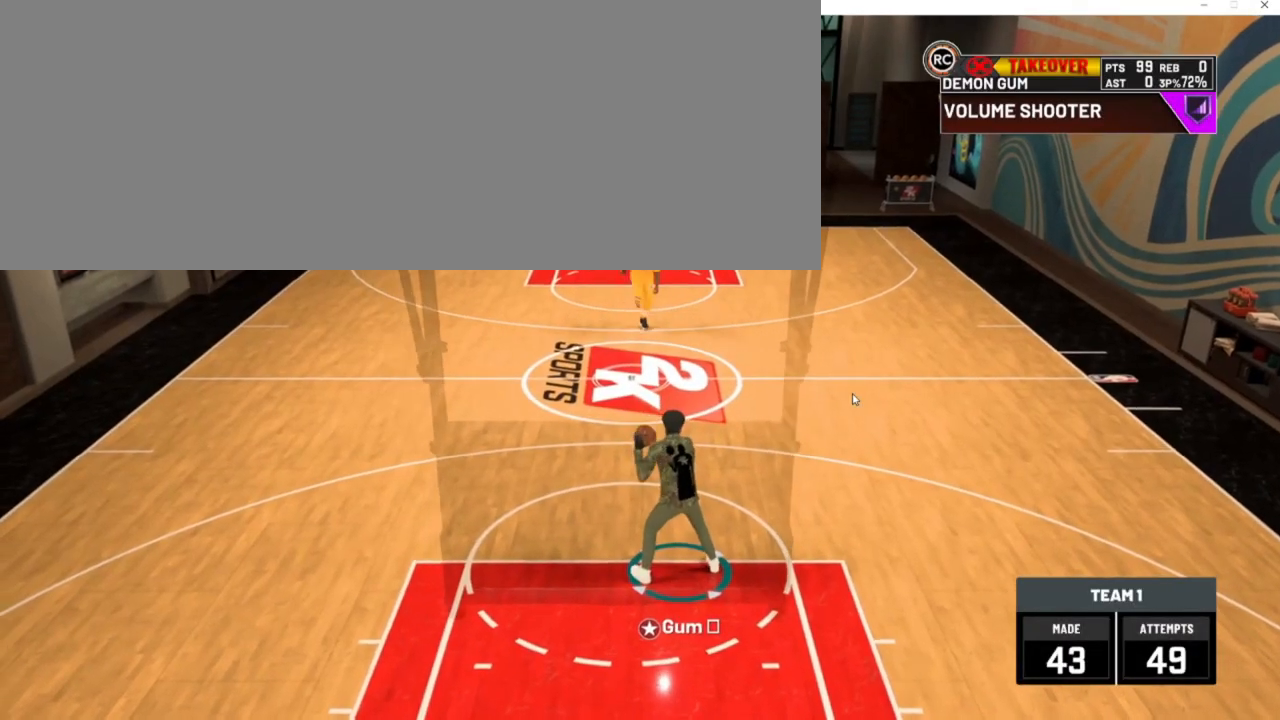
{"keys": [], "events": []}
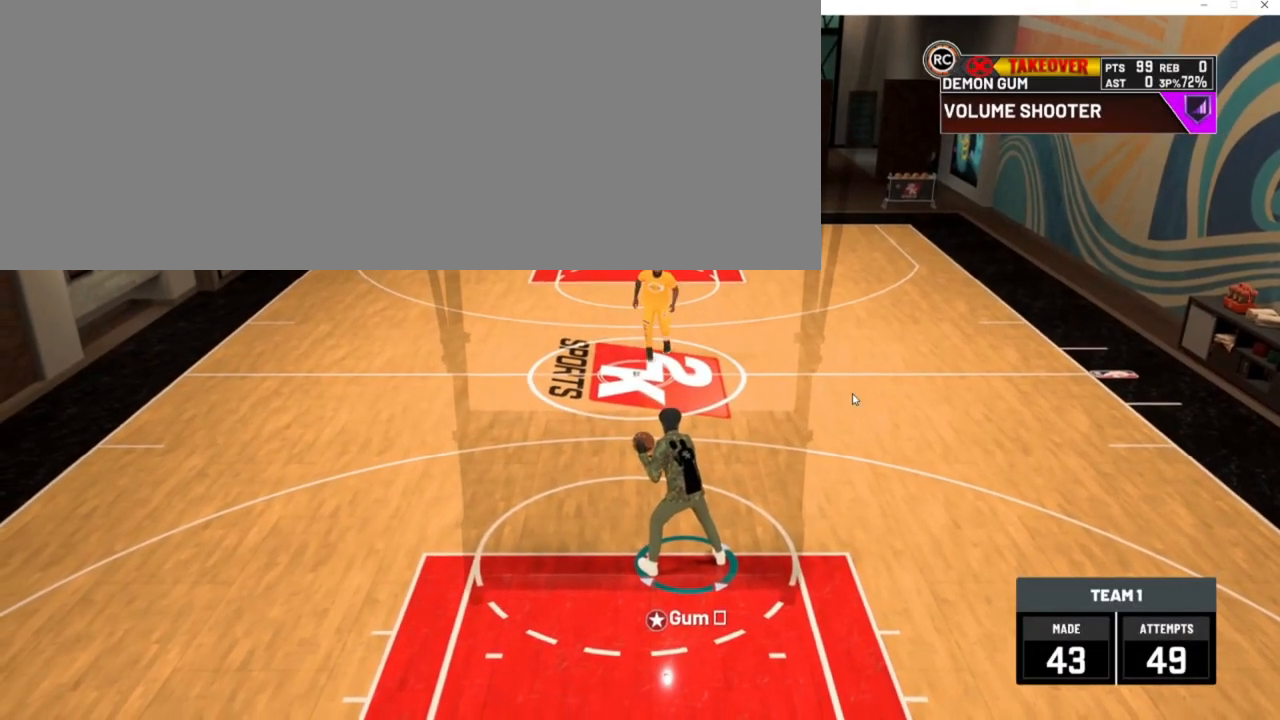
{"keys": [], "events": []}
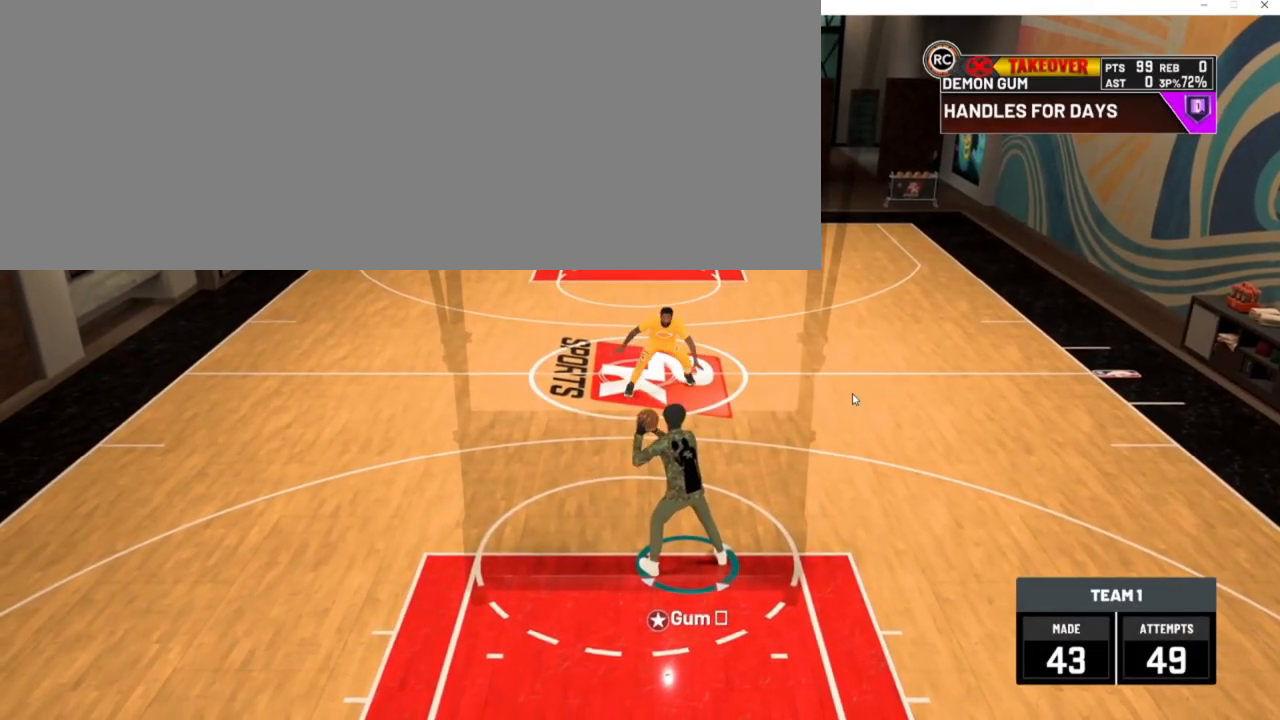
{"keys": [], "events": []}
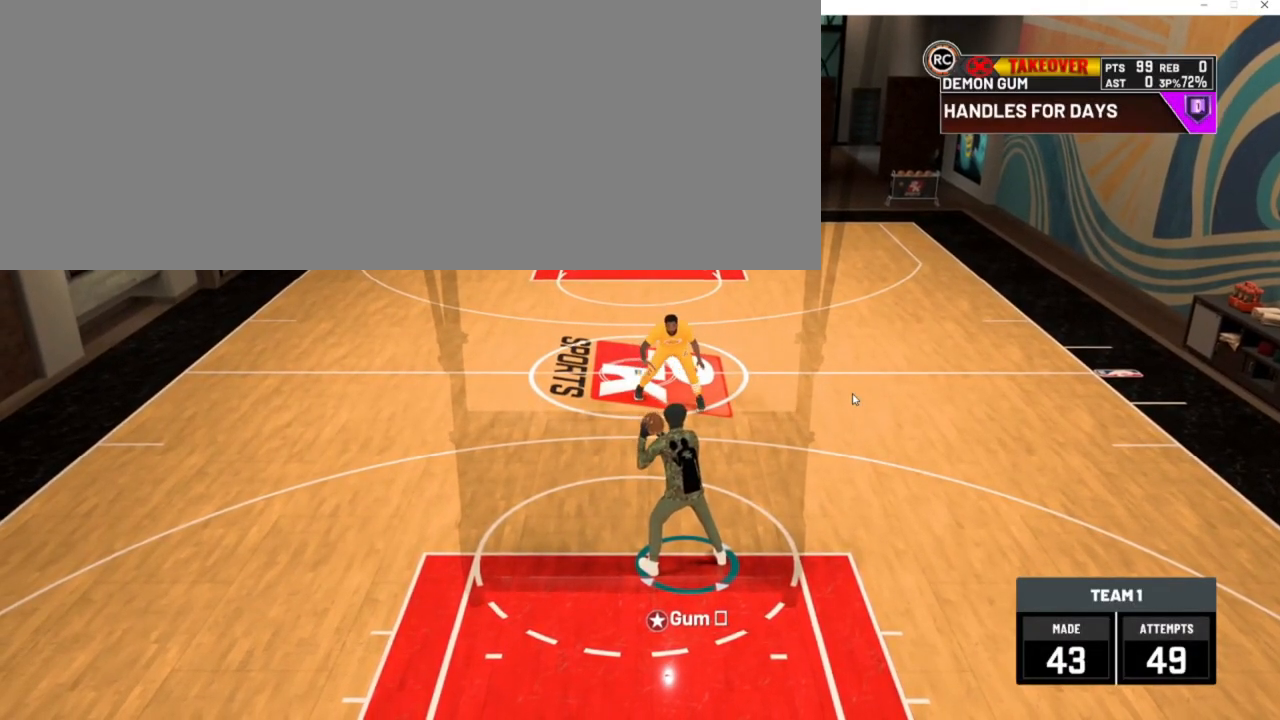
{"keys": [], "events": []}
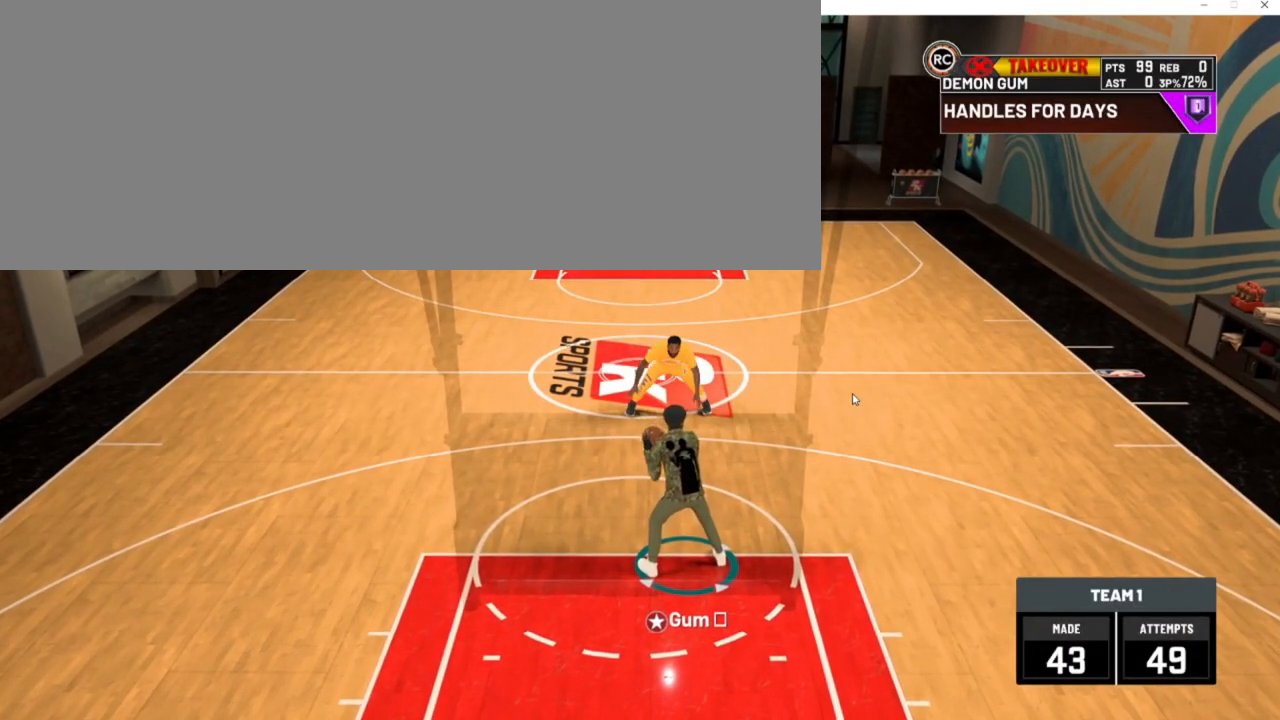
{"keys": ["a", "w"], "events": [[183, "a", "down"], [317, "w", "down"]]}
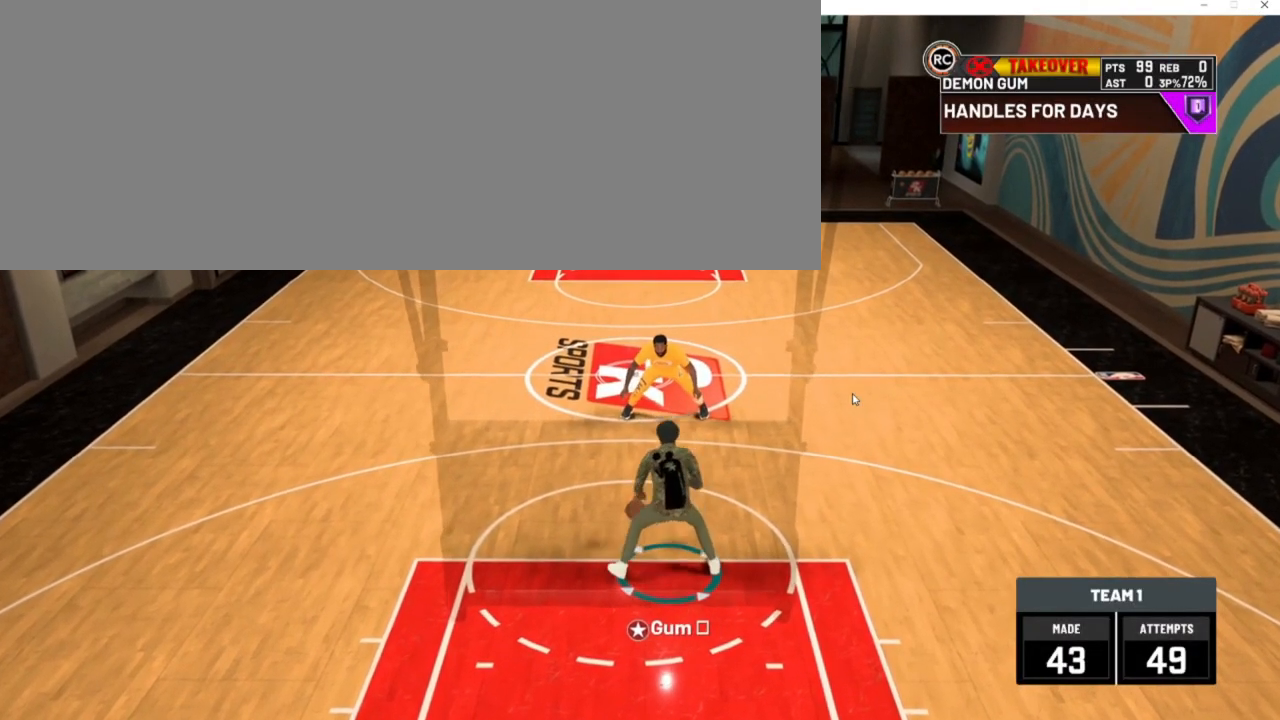
{"keys": ["a", "w"], "events": [[350, "num4", "down"], [417, "num4", "up"]]}
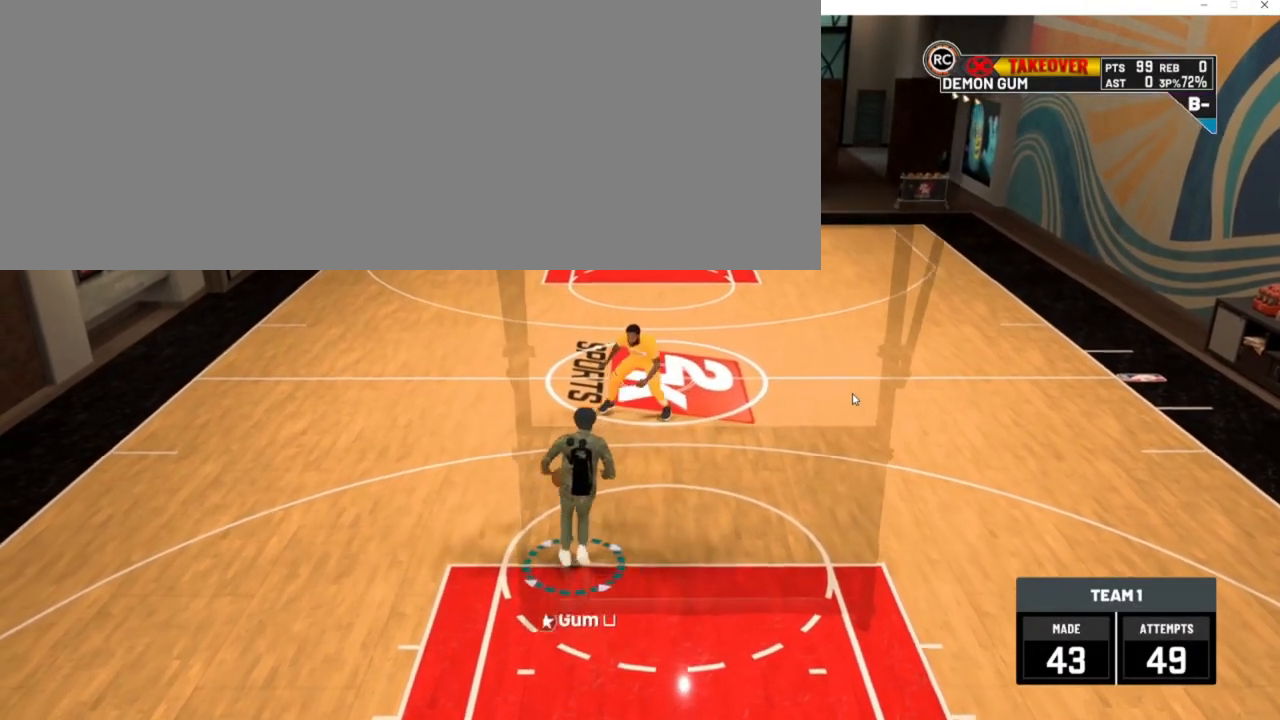
{"keys": ["num8"], "events": [[17, "a", "up"], [17, "w", "up"], [450, "num8", "down"]]}
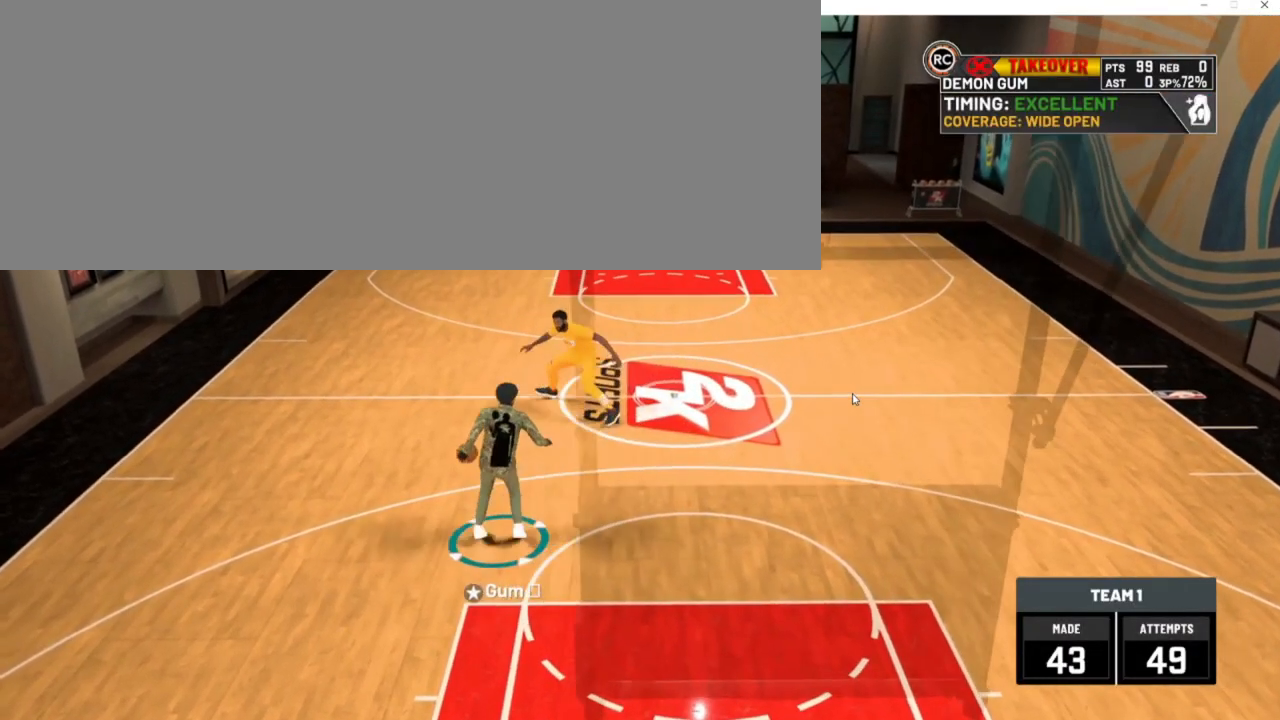
{"keys": [], "events": [[50, "num8", "up"]]}
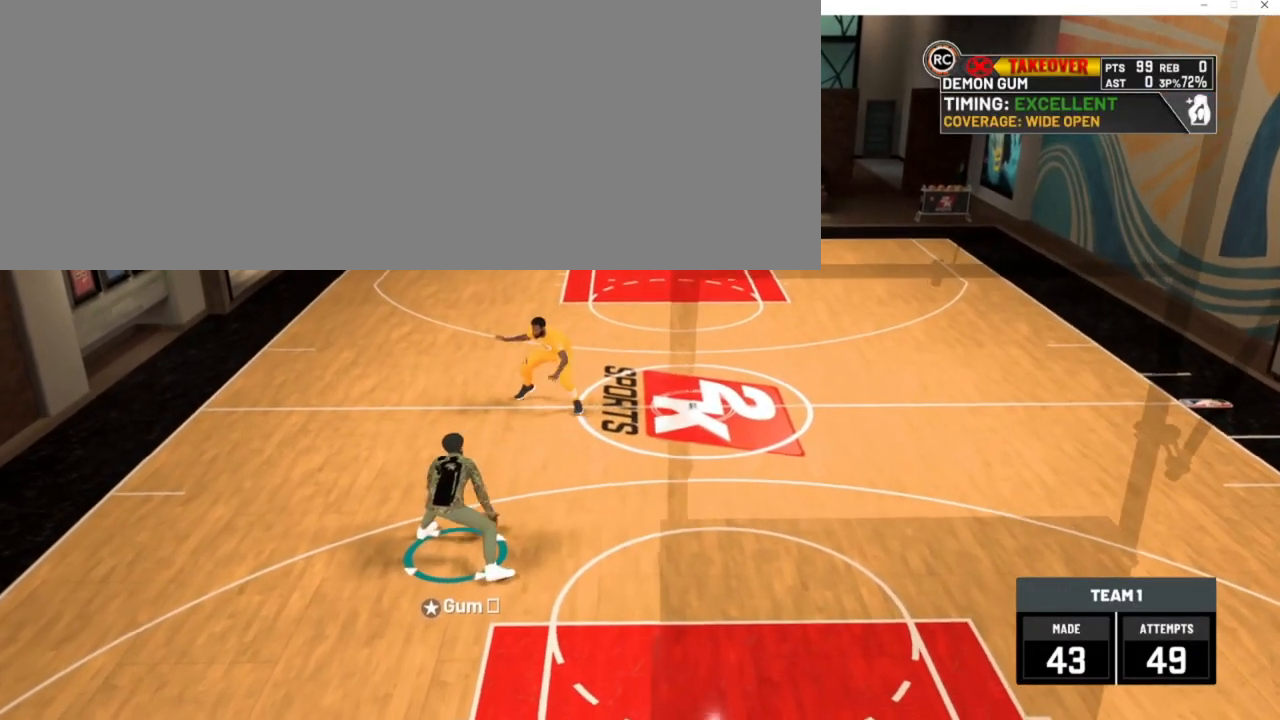
{"keys": ["w"], "events": [[83, "w", "down"]]}
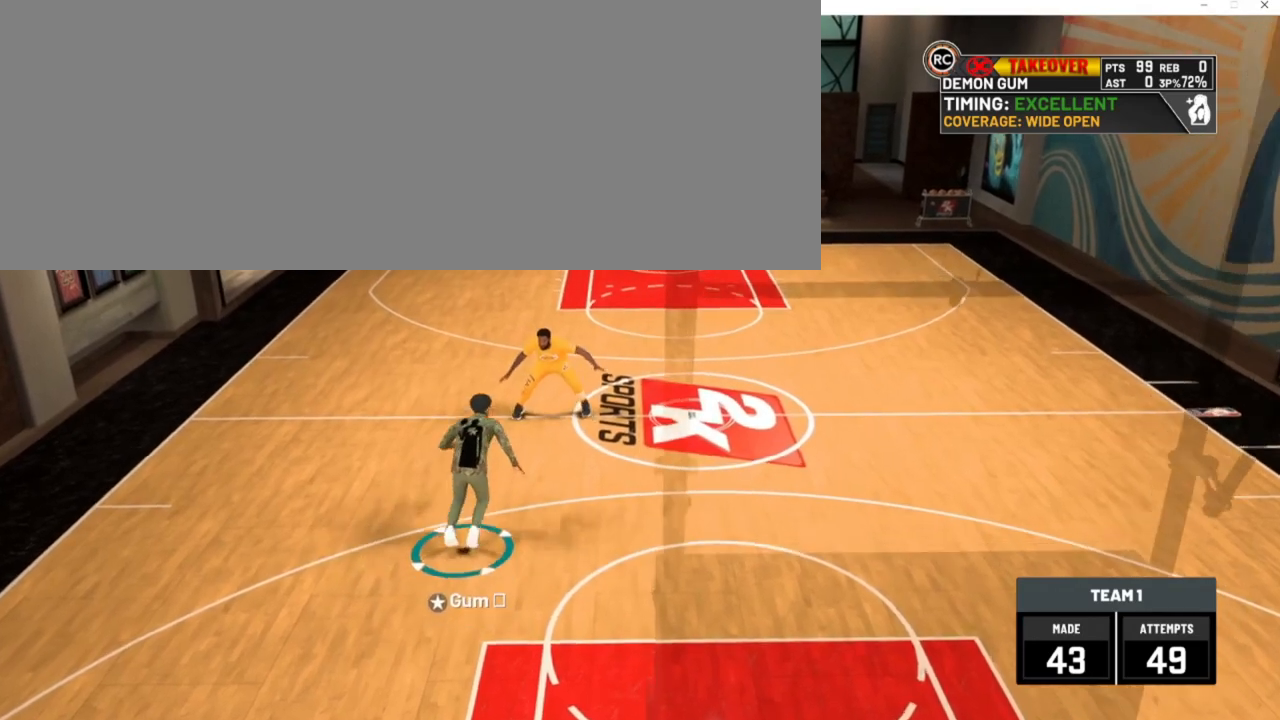
{"keys": [], "events": [[117, "a", "down"], [450, "a", "up"], [450, "w", "up"]]}
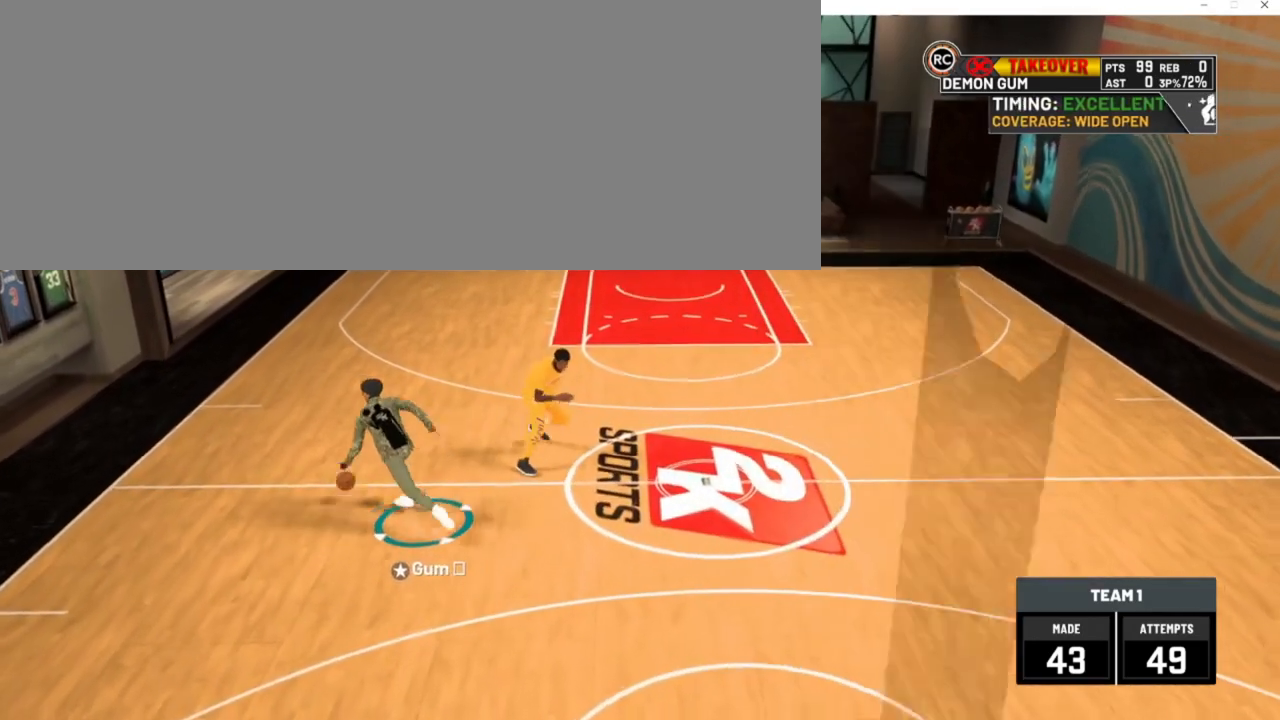
{"keys": ["num5"], "events": [[50, "shift_l", "down"], [283, "num5", "down"], [283, "shift_l", "up"]]}
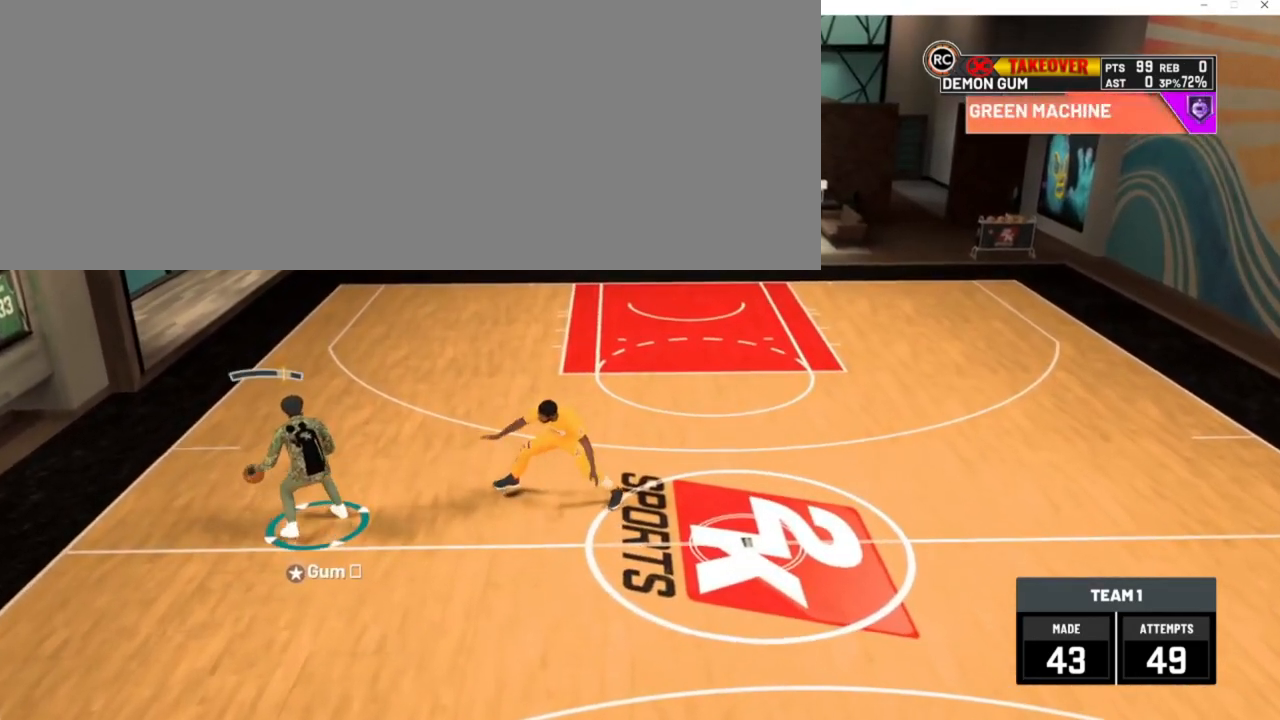
{"keys": ["num5"], "events": []}
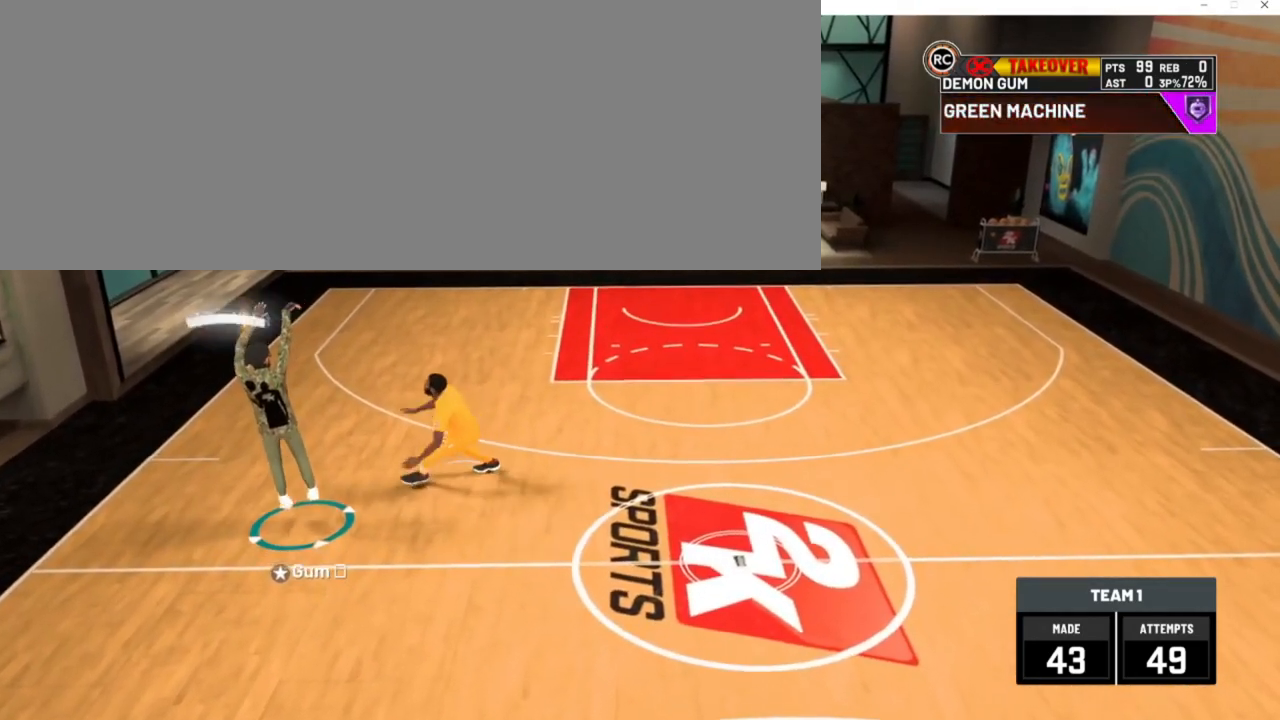
{"keys": [], "events": [[483, "num5", "up"]]}
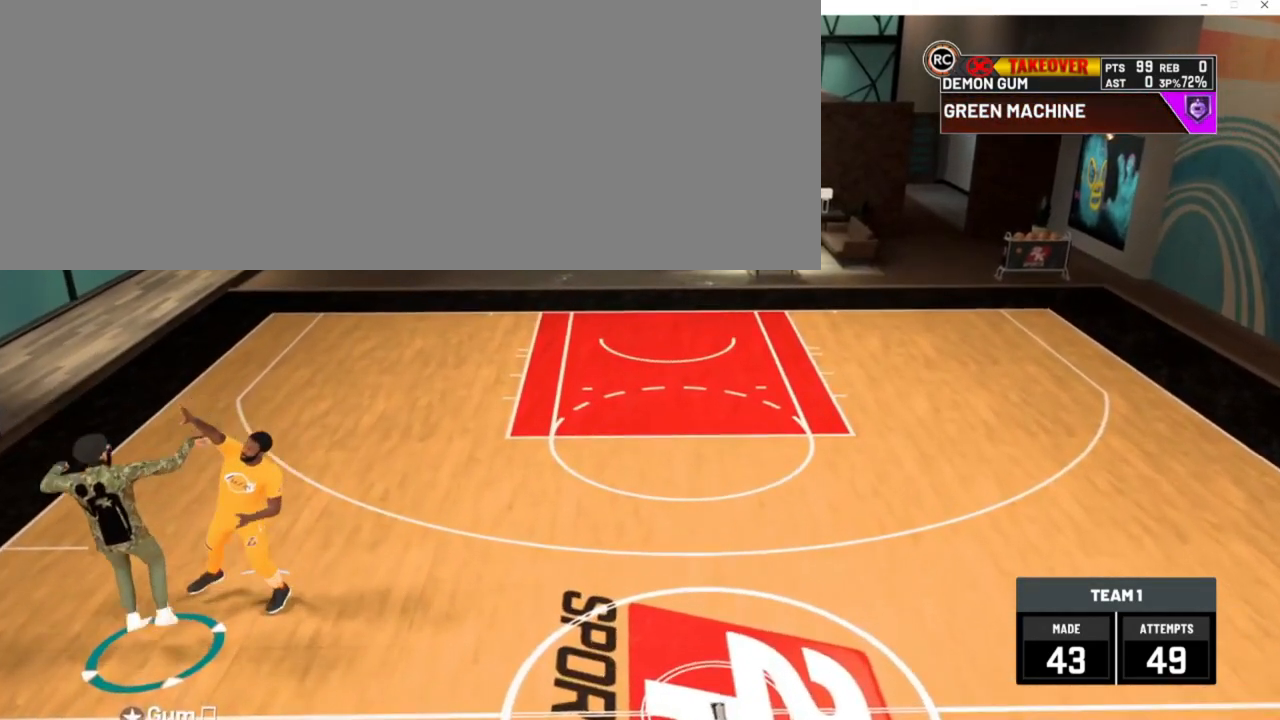
{"keys": [], "events": []}
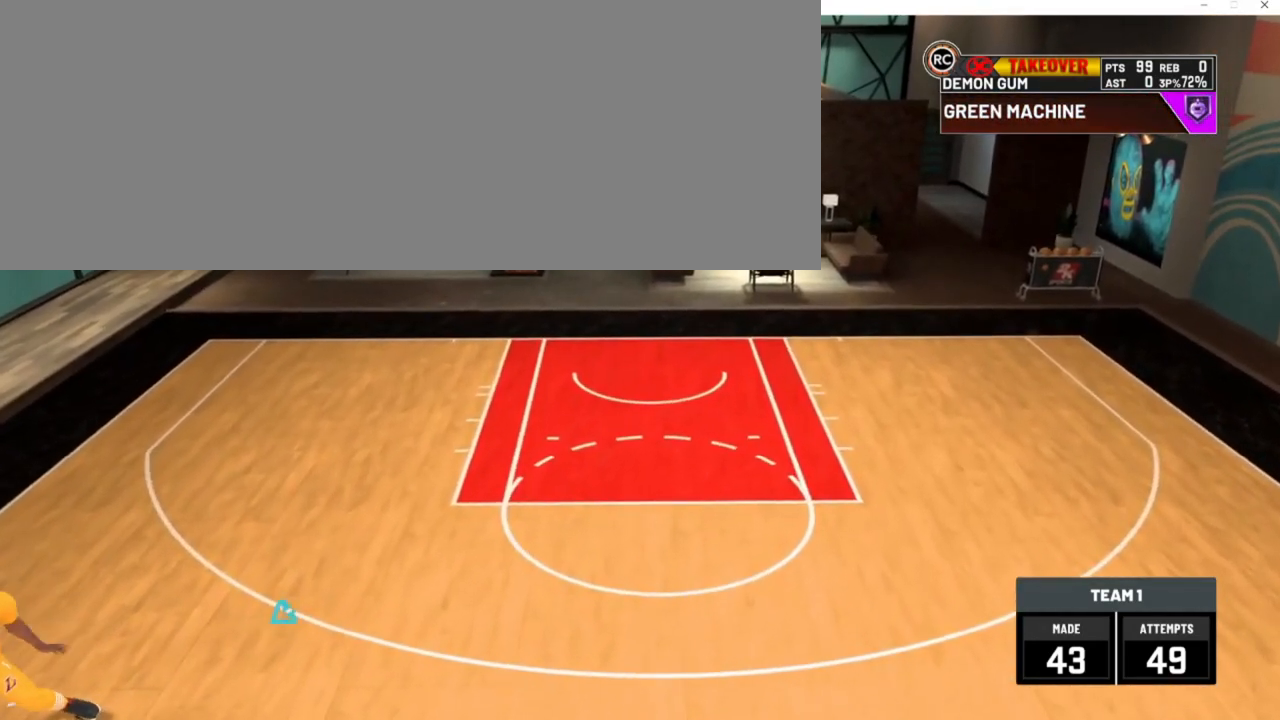
{"keys": [], "events": []}
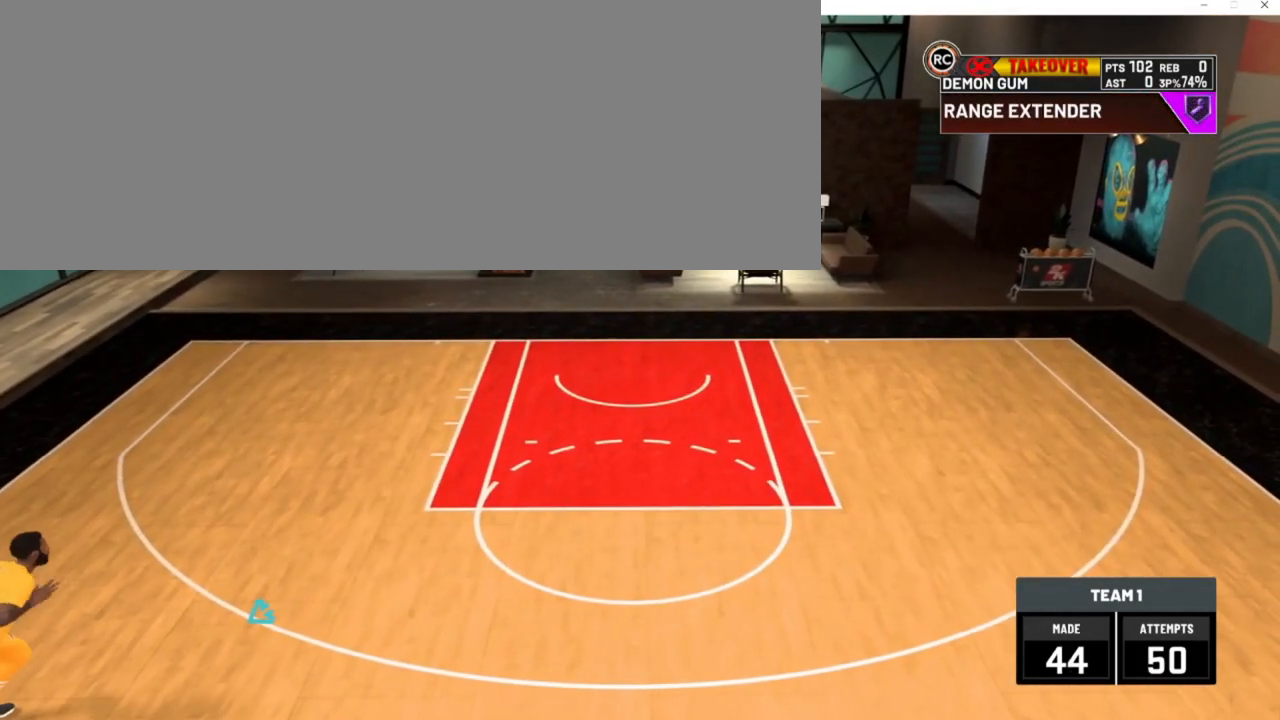
{"keys": [], "events": []}